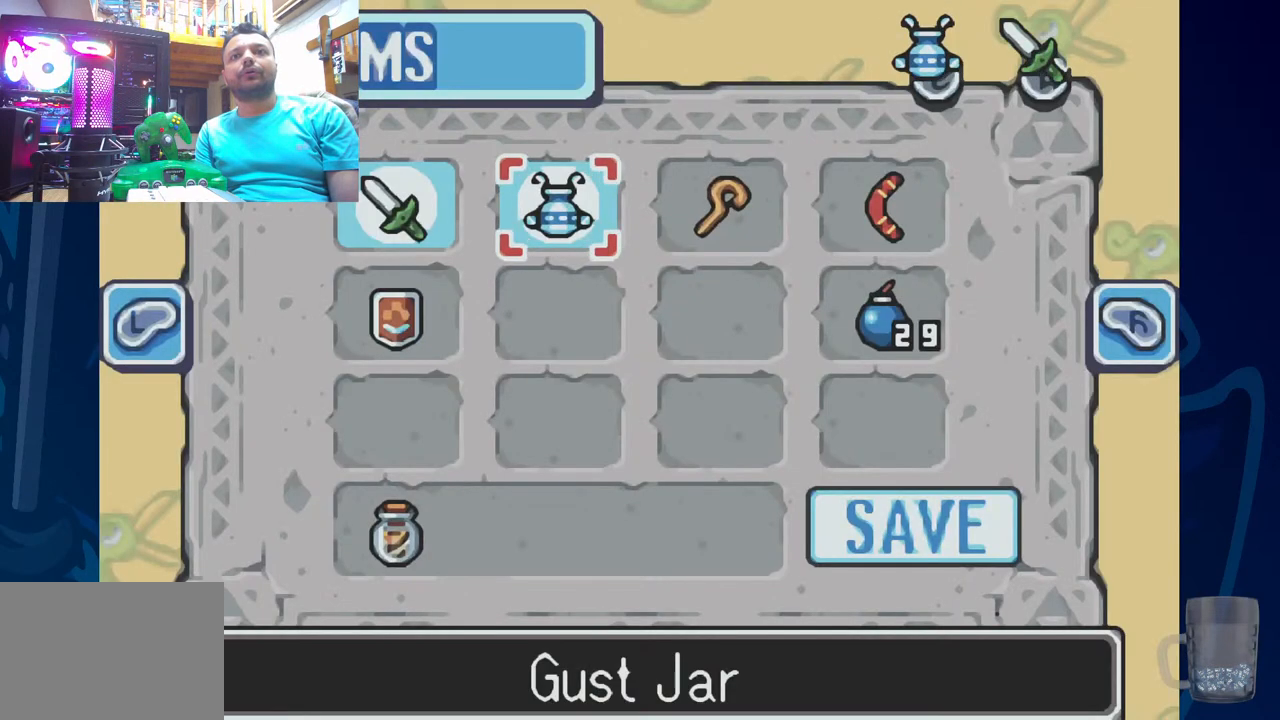
Gameplay with a controller (PlayStation layout); each line is a JSON object with the inputs held at the frame after it (dt_ms = milliseconds from this image to that frame). "events" lists button and stick changes between this image and that frame as [ms after this image, input, new state], when the widget could be followed in between.
{"dt_ms": 500, "buttons": [], "left_stick": "center", "right_stick": "center", "events": []}
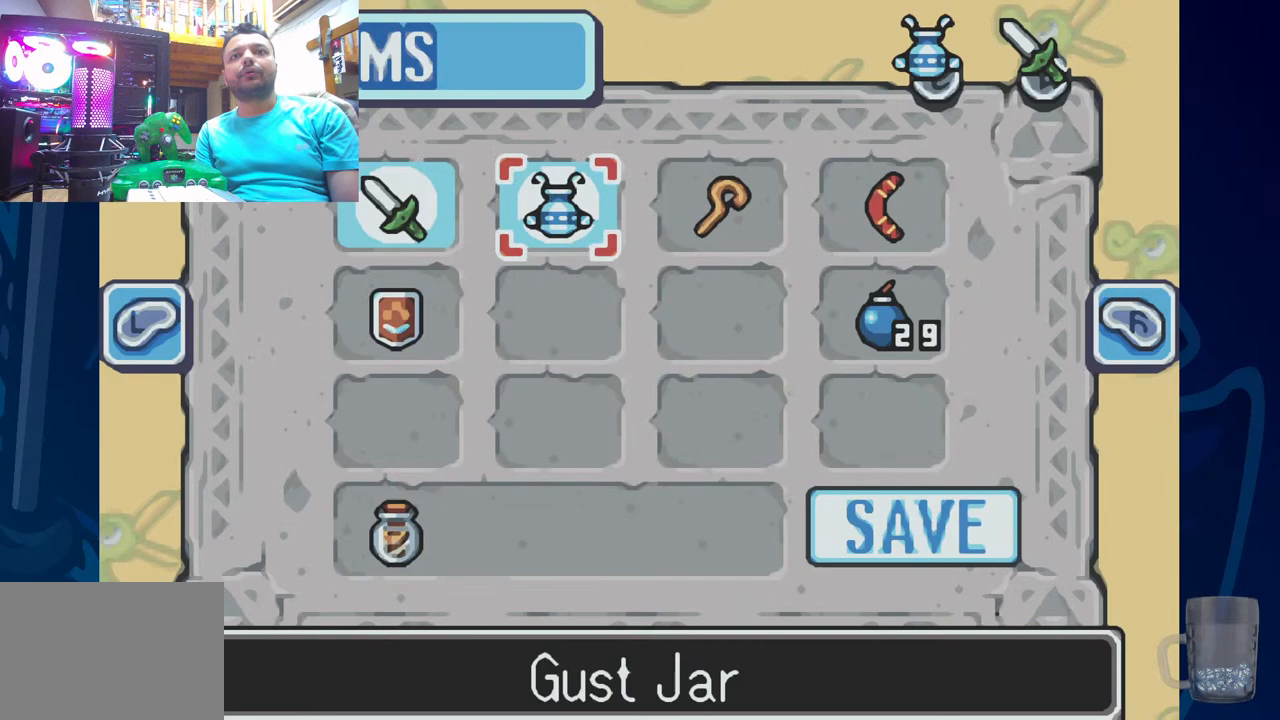
{"dt_ms": 1000, "buttons": [], "left_stick": "center", "right_stick": "center"}
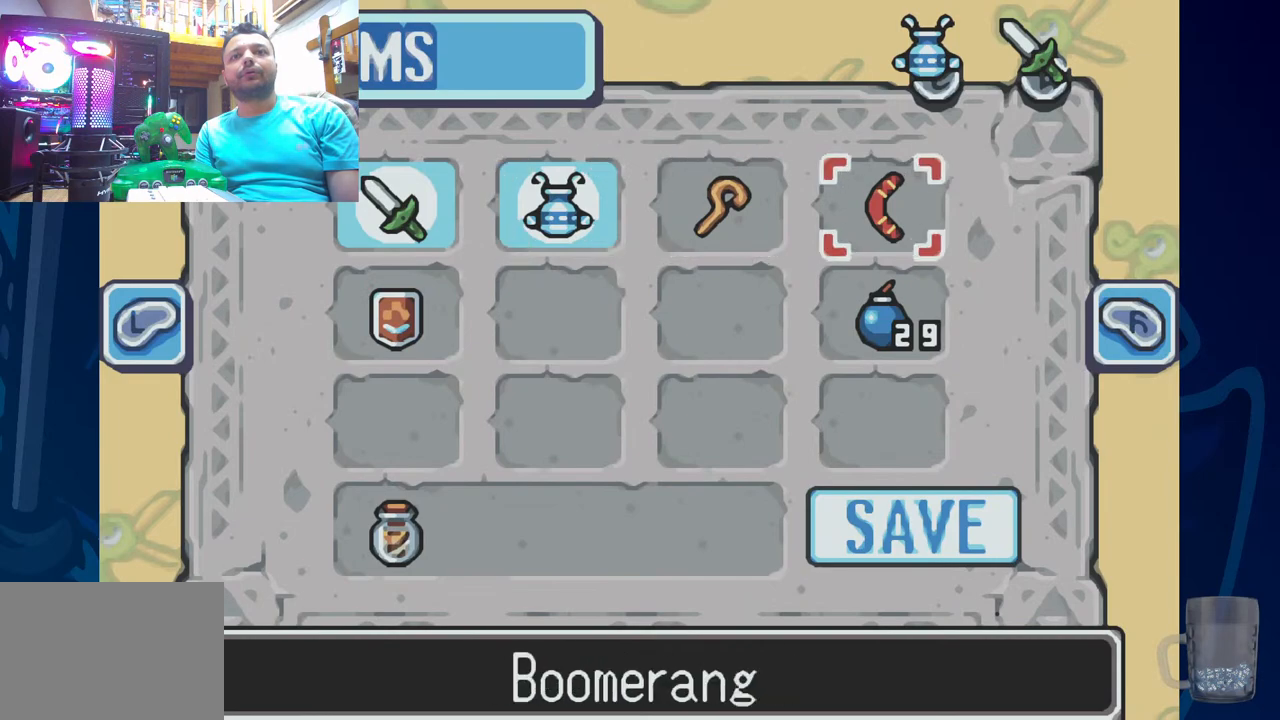
{"dt_ms": 500, "buttons": [], "left_stick": "center", "right_stick": "center"}
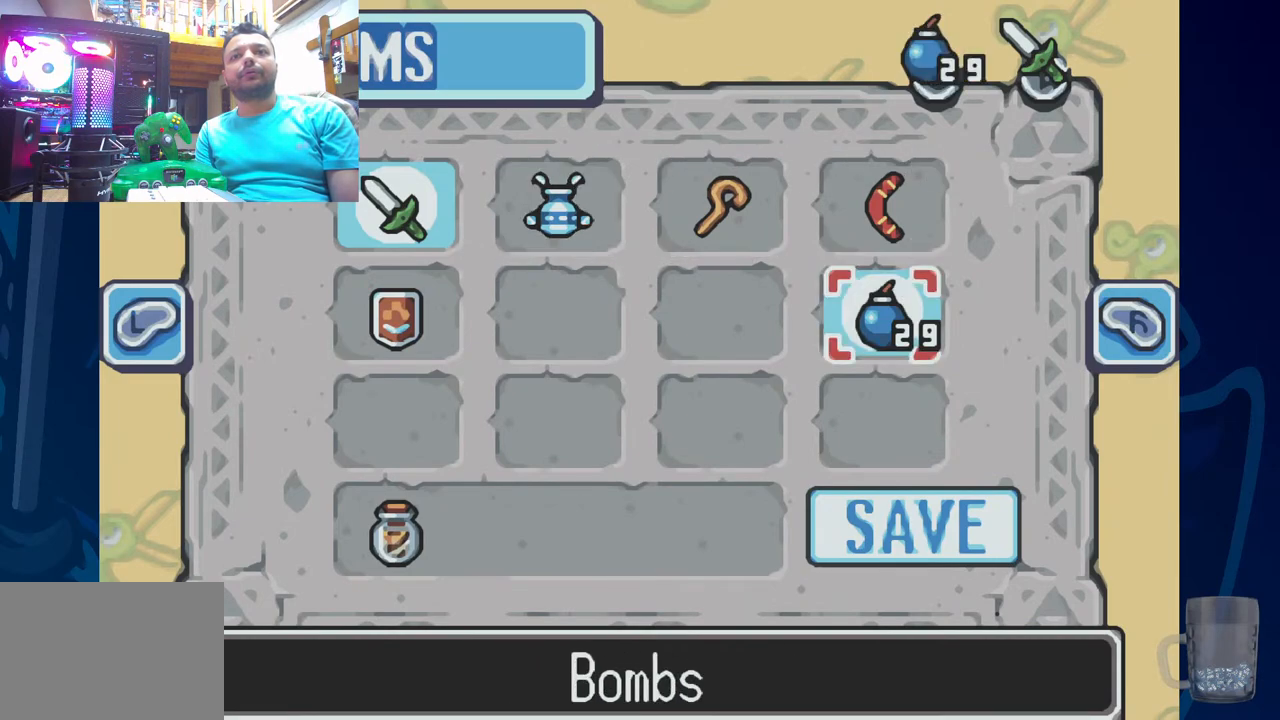
{"dt_ms": 500, "buttons": [], "left_stick": "center", "right_stick": "center", "events": [[217, "START", "down"], [417, "START", "up"]]}
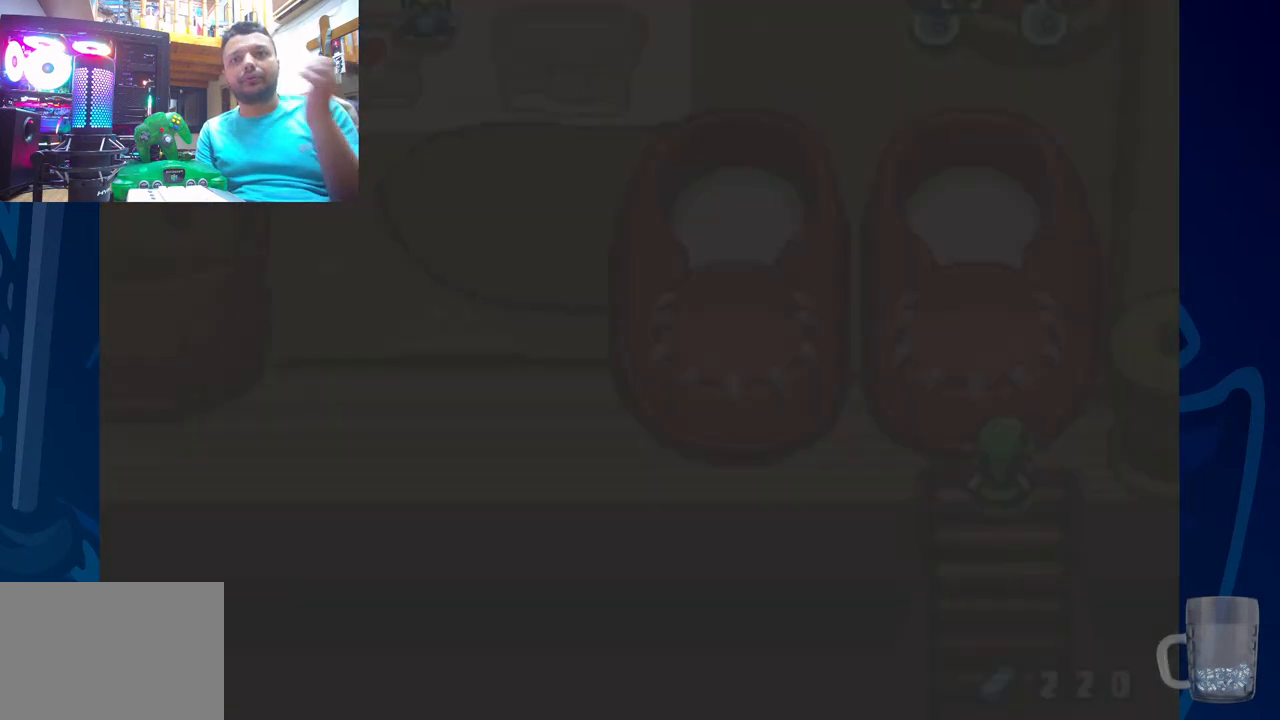
{"dt_ms": 500, "buttons": [], "left_stick": "center", "right_stick": "center", "events": []}
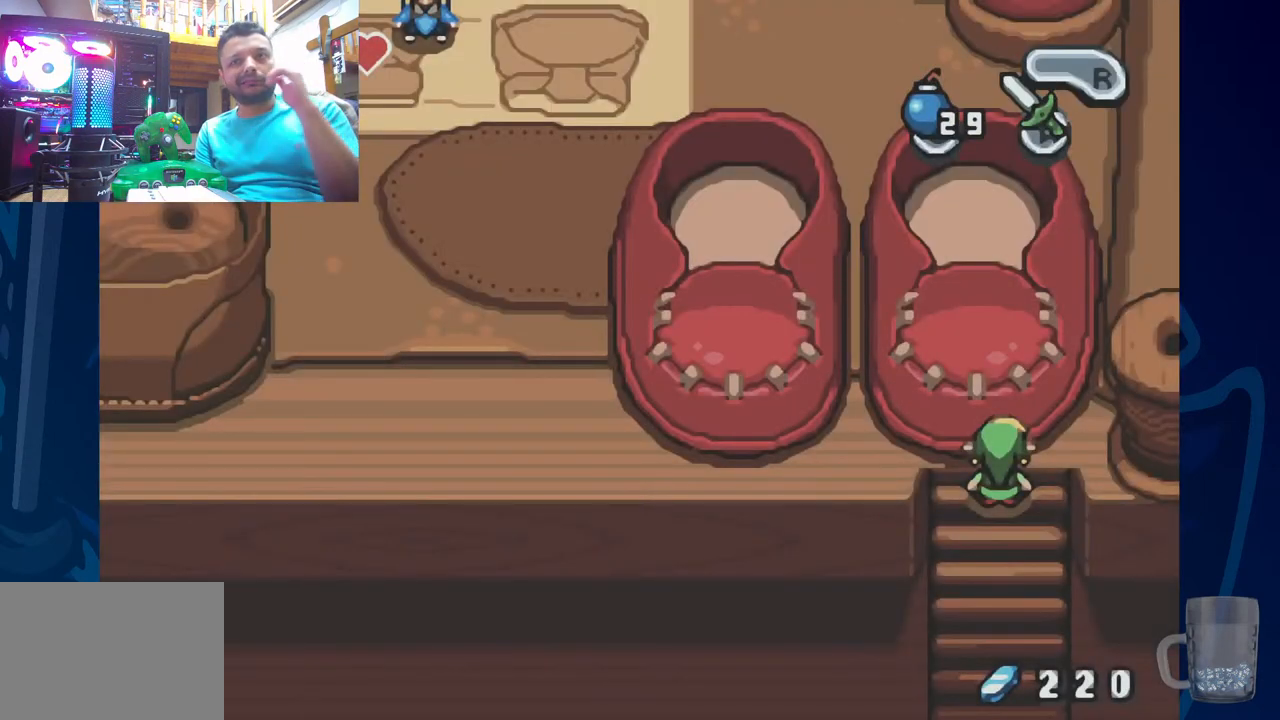
{"dt_ms": 500, "buttons": [], "left_stick": "center", "right_stick": "center", "events": []}
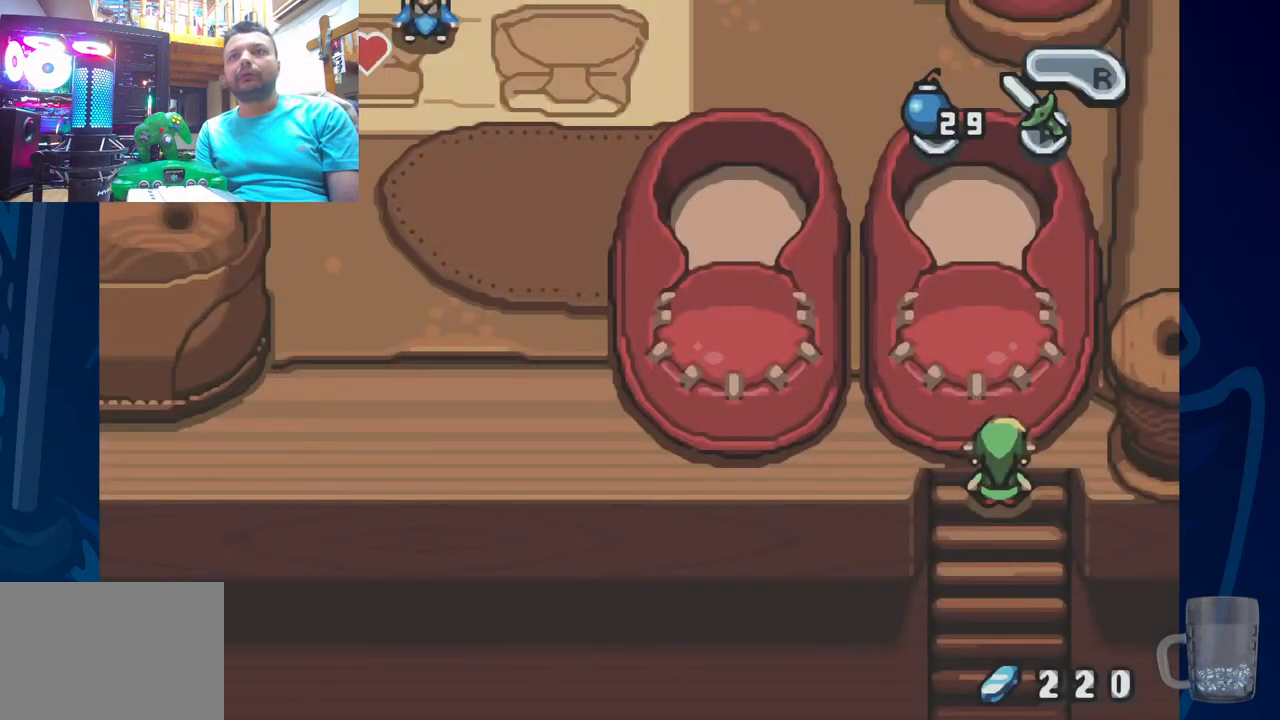
{"dt_ms": 500, "buttons": ["SQUARE"], "left_stick": "center", "right_stick": "center", "events": [[433, "SQUARE", "down"]]}
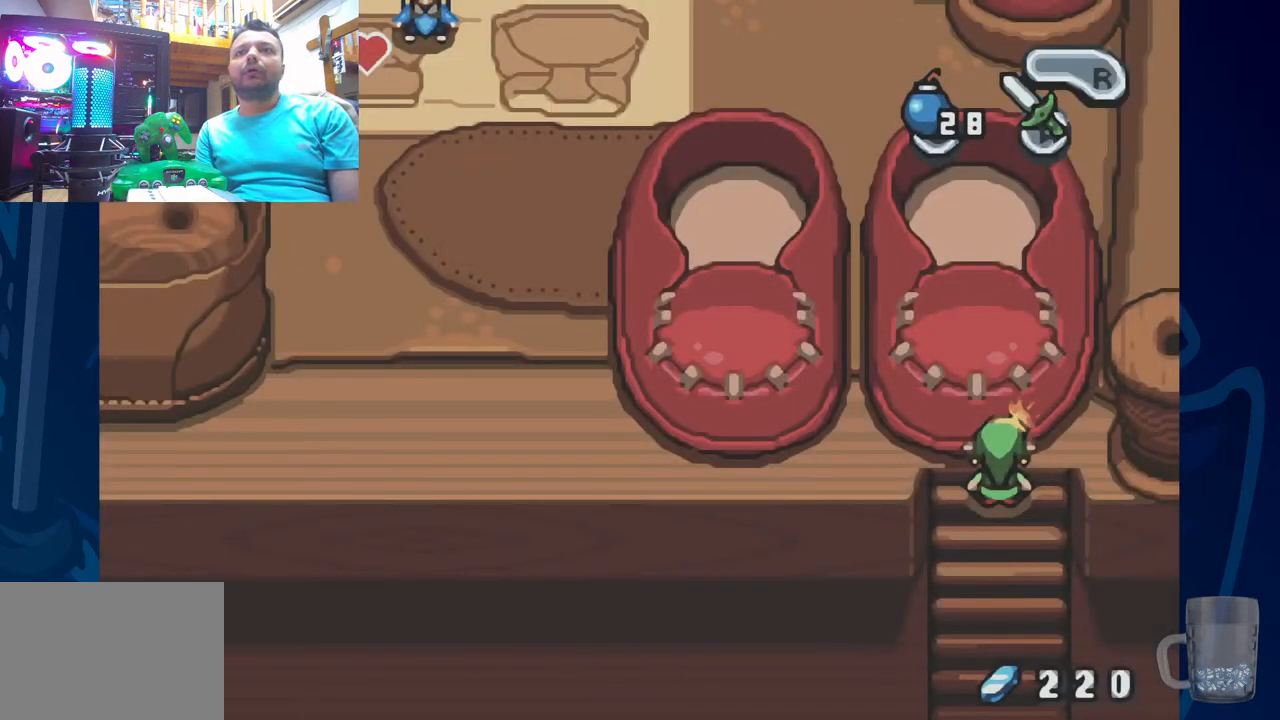
{"dt_ms": 500, "buttons": [], "left_stick": "center", "right_stick": "center", "events": [[83, "SQUARE", "up"], [333, "R2", "down"], [500, "R2", "up"]]}
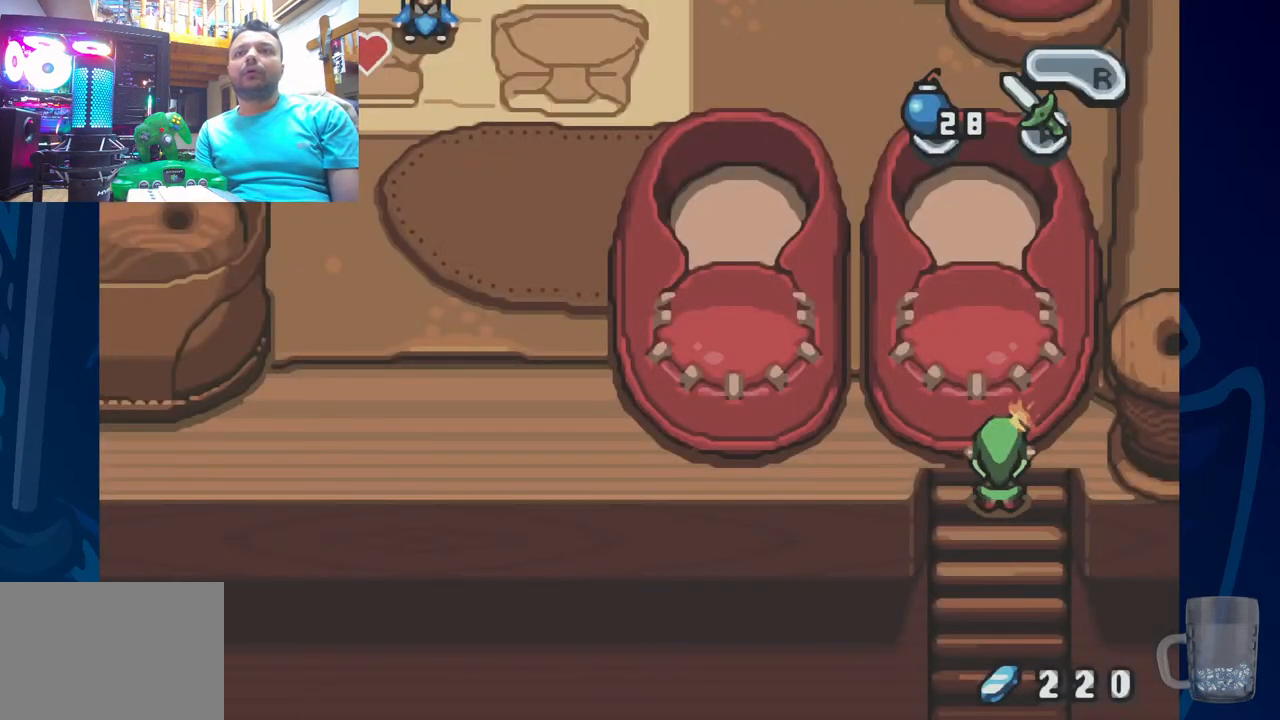
{"dt_ms": 500, "buttons": ["R2"], "left_stick": "center", "right_stick": "center", "events": [[500, "R2", "down"]]}
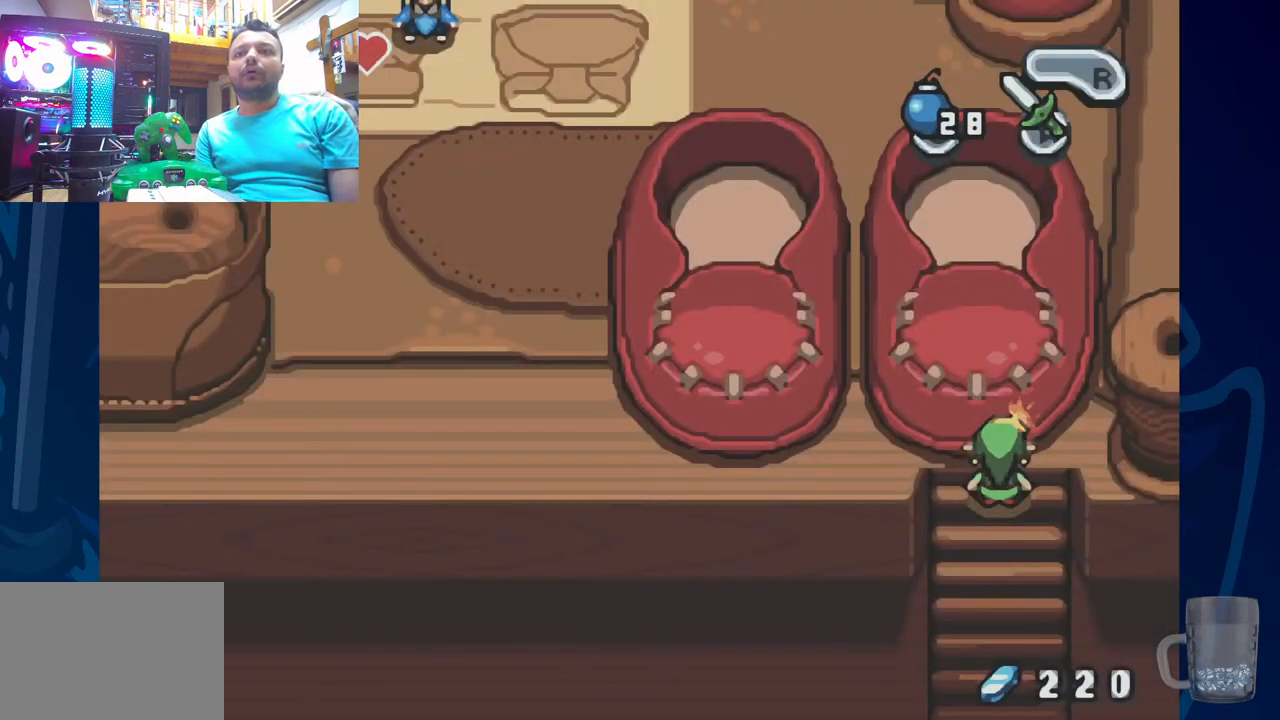
{"dt_ms": 500, "buttons": ["DPAD_DOWN"], "left_stick": "center", "right_stick": "center", "events": [[350, "DPAD_DOWN", "down"], [400, "R2", "up"]]}
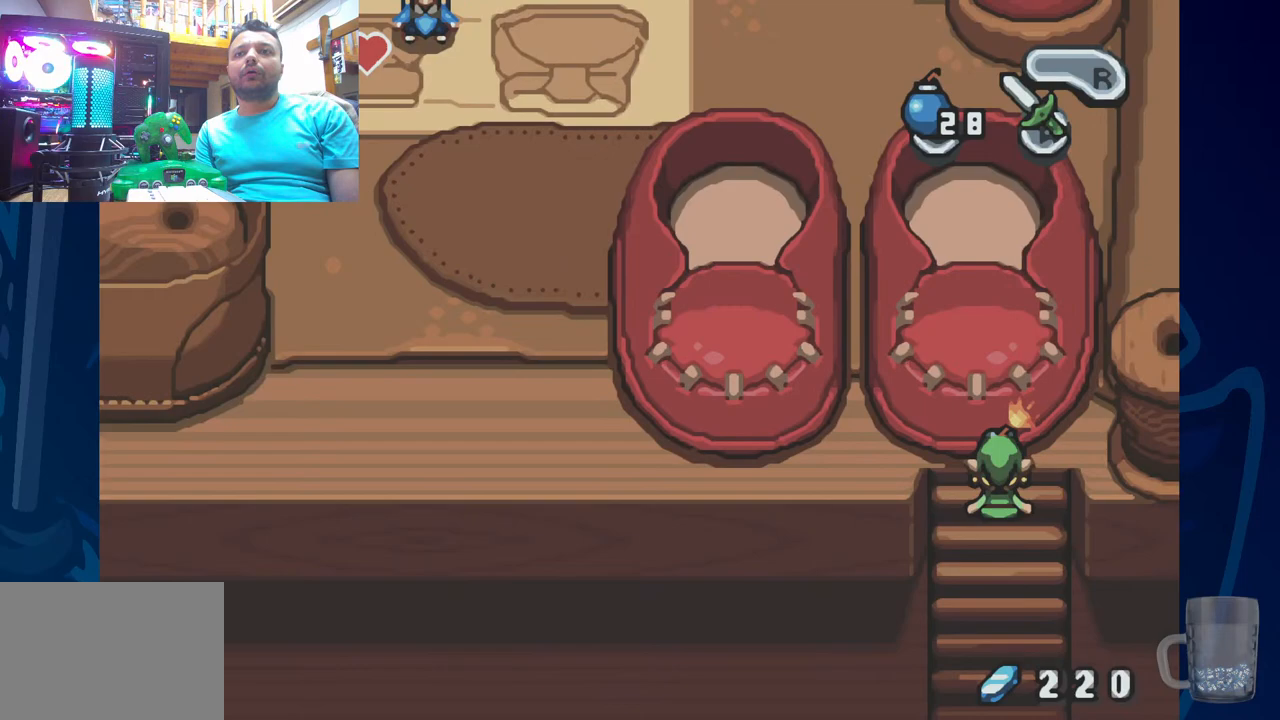
{"dt_ms": 500, "buttons": ["R2"], "left_stick": "center", "right_stick": "center", "events": [[17, "DPAD_DOWN", "up"], [150, "DPAD_UP", "down"], [350, "R2", "down"], [500, "DPAD_UP", "up"]]}
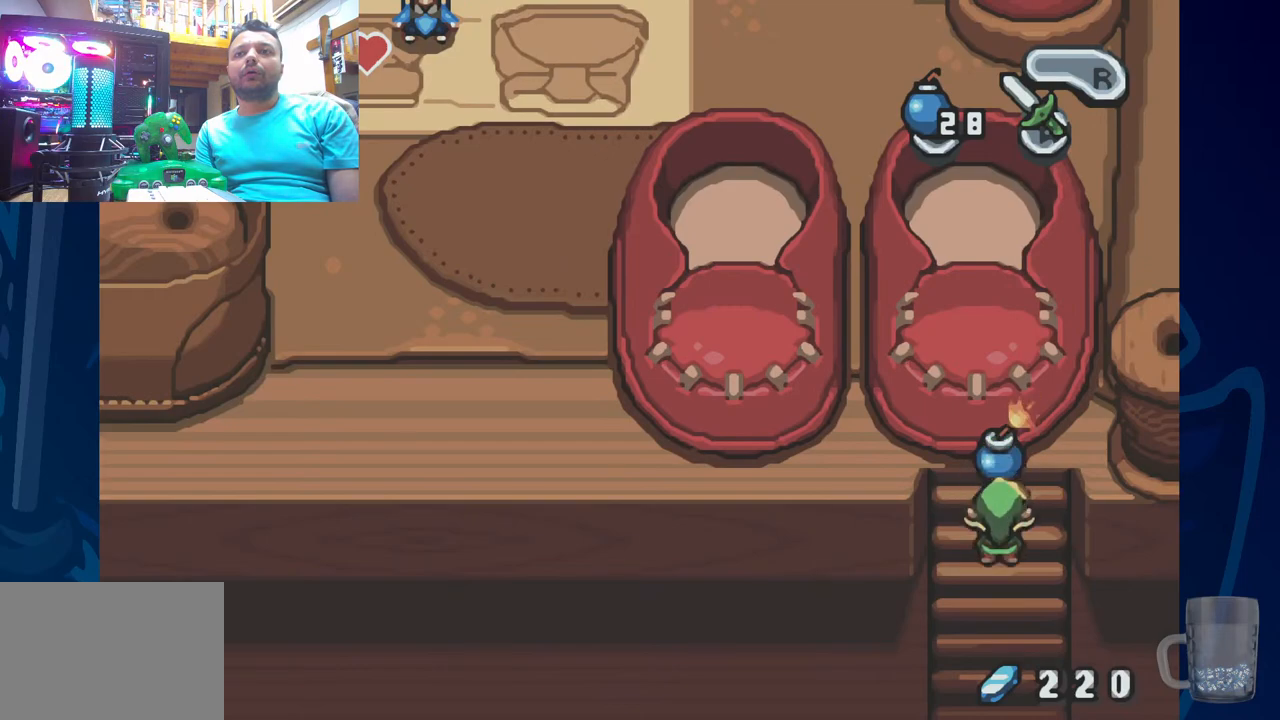
{"dt_ms": 500, "buttons": ["DPAD_DOWN"], "left_stick": "center", "right_stick": "center", "events": [[100, "R2", "up"], [450, "DPAD_DOWN", "down"]]}
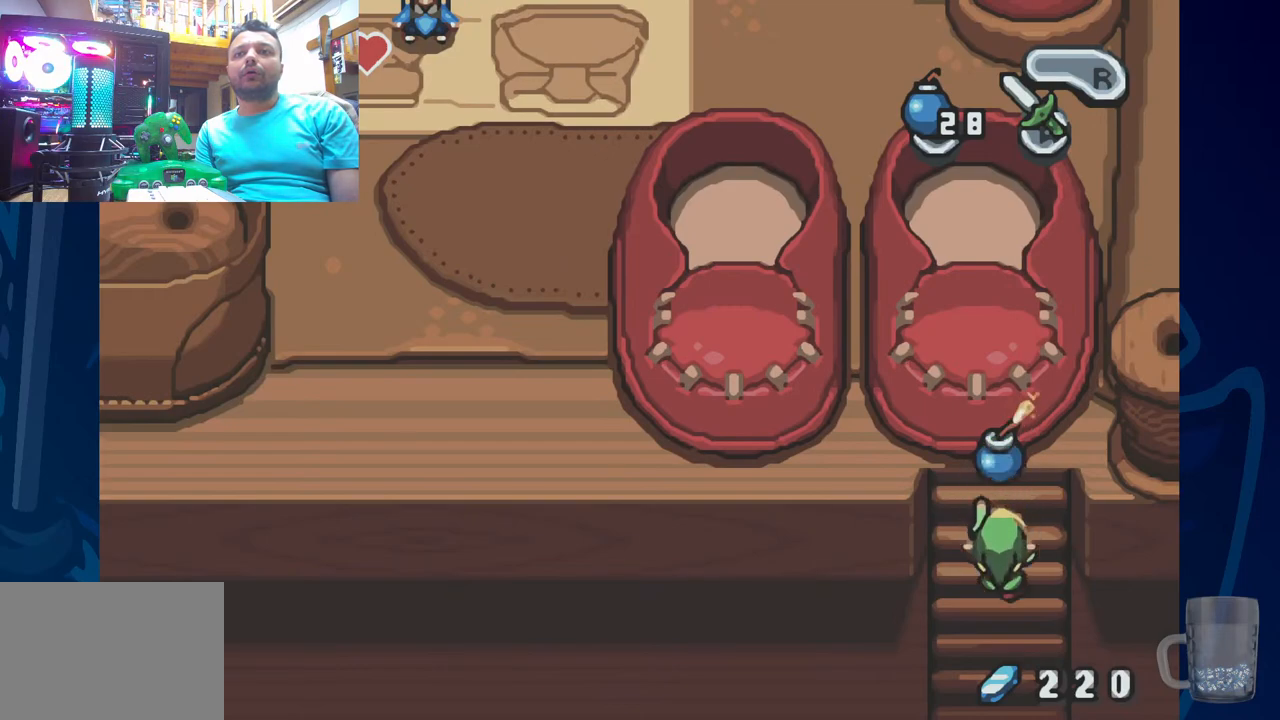
{"dt_ms": 500, "buttons": [], "left_stick": "center", "right_stick": "center", "events": [[117, "DPAD_DOWN", "up"], [250, "DPAD_DOWN", "down"], [417, "DPAD_DOWN", "up"]]}
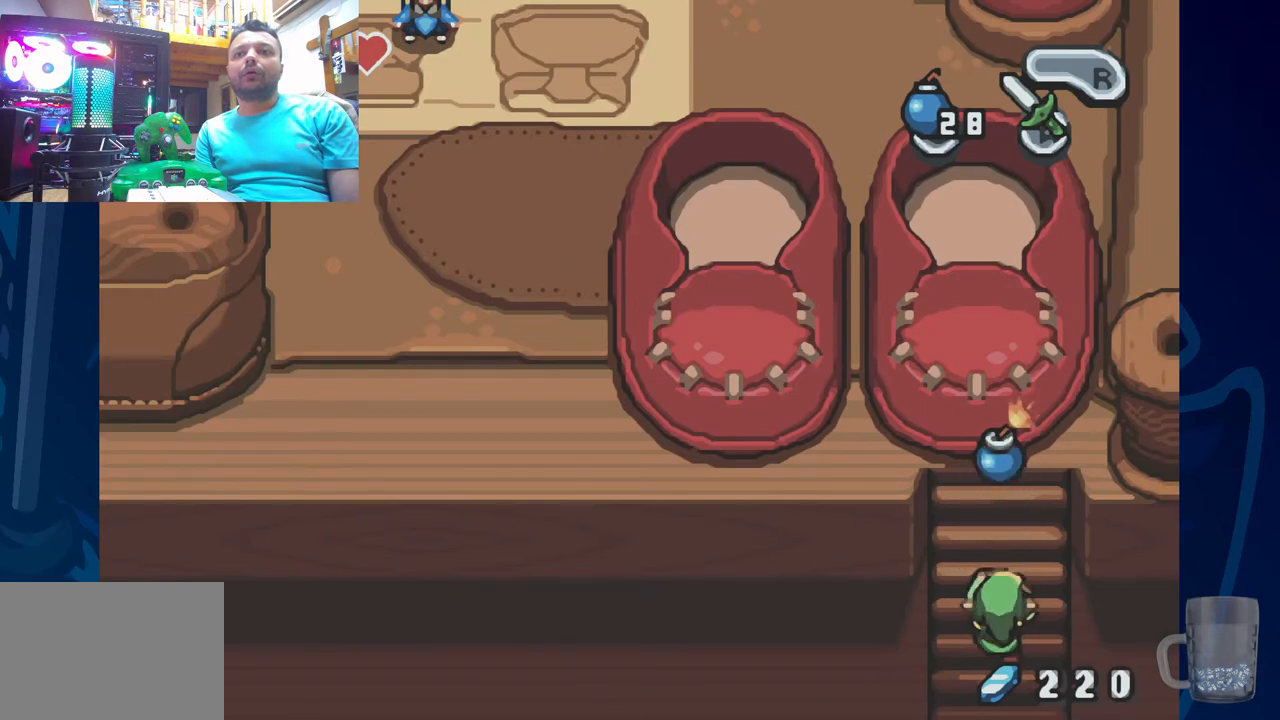
{"dt_ms": 500, "buttons": [], "left_stick": "center", "right_stick": "center", "events": []}
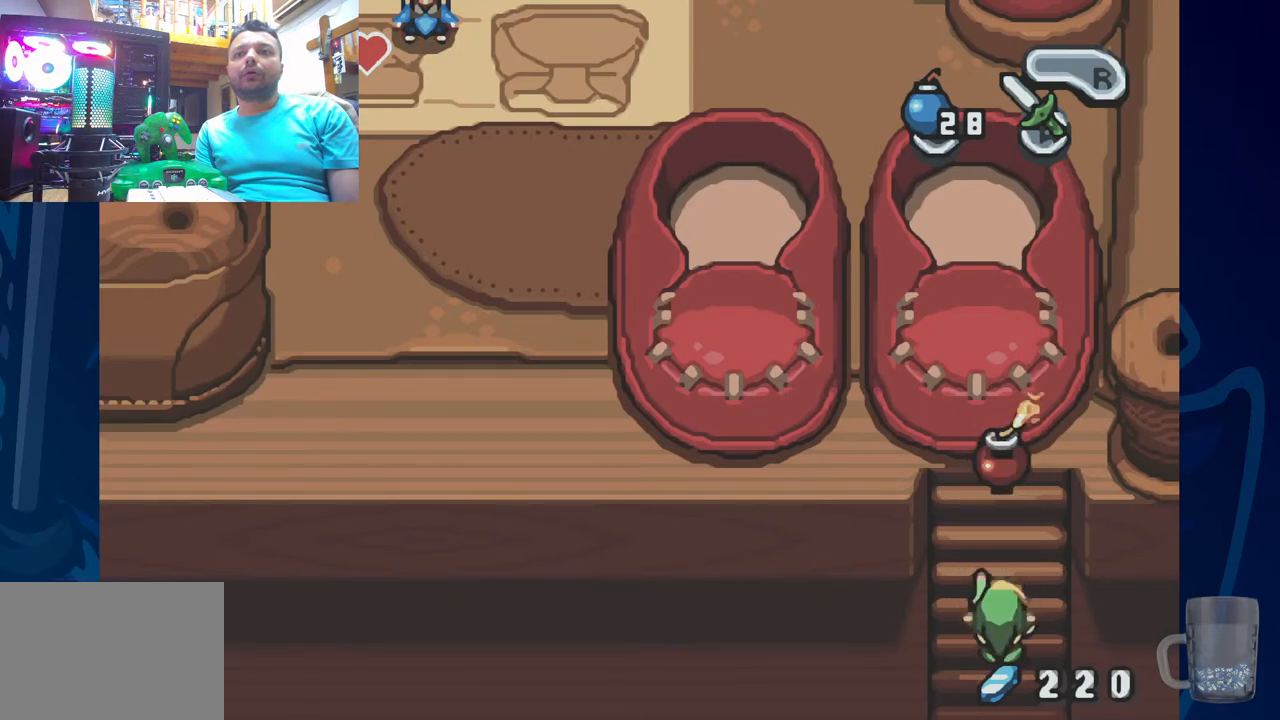
{"dt_ms": 500, "buttons": [], "left_stick": "center", "right_stick": "center", "events": []}
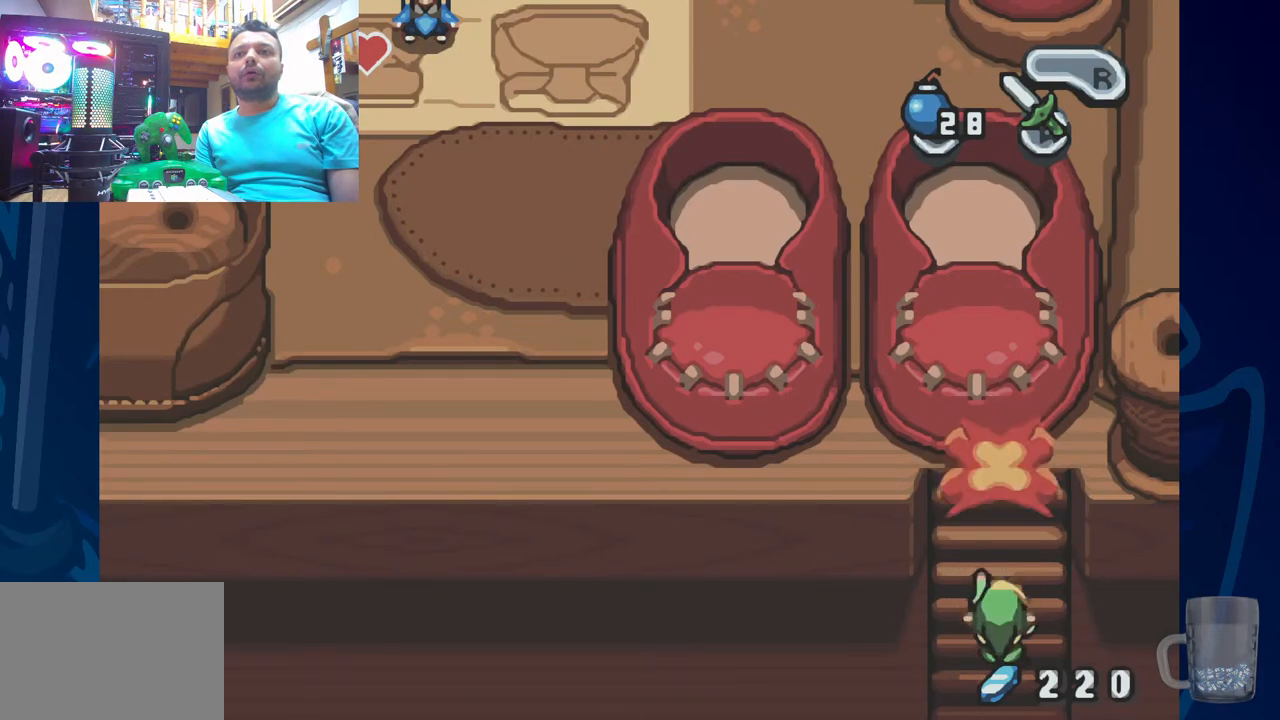
{"dt_ms": 500, "buttons": [], "left_stick": "center", "right_stick": "center", "events": []}
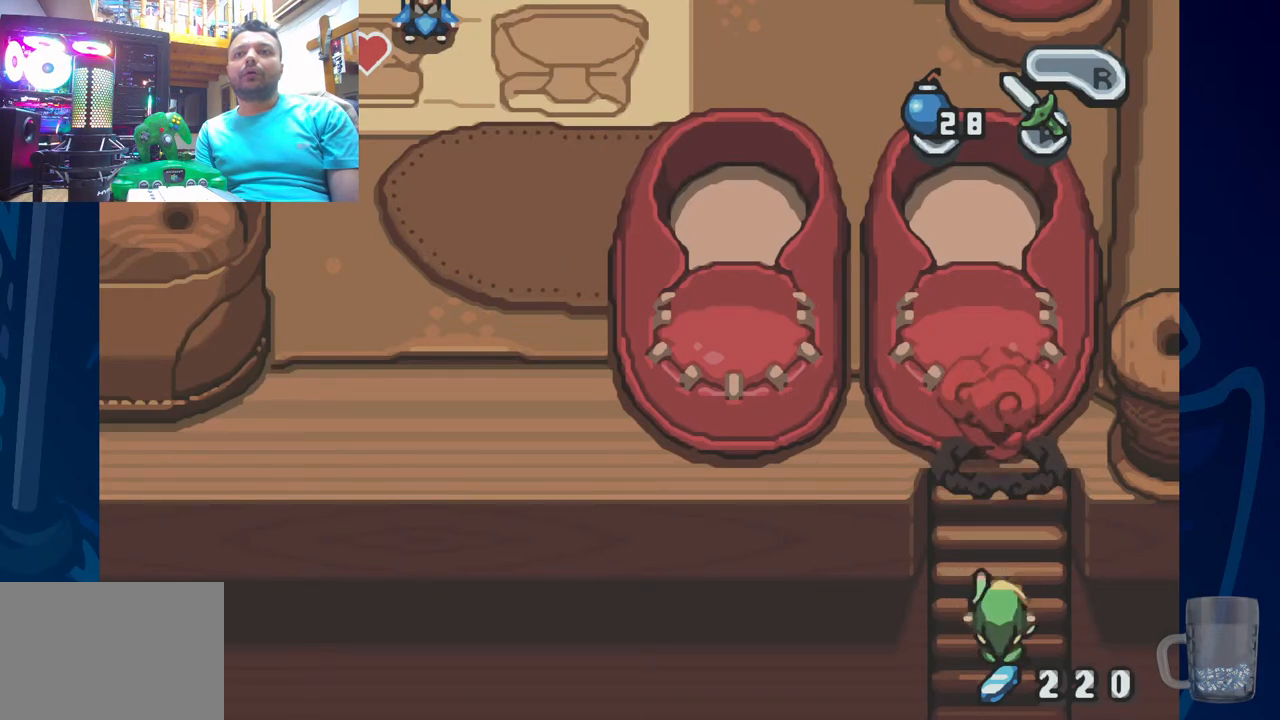
{"dt_ms": 500, "buttons": ["DPAD_UP"], "left_stick": "center", "right_stick": "center", "events": [[217, "DPAD_UP", "down"], [217, "TOUCHPAD", "down"], [367, "TOUCHPAD", "up"]]}
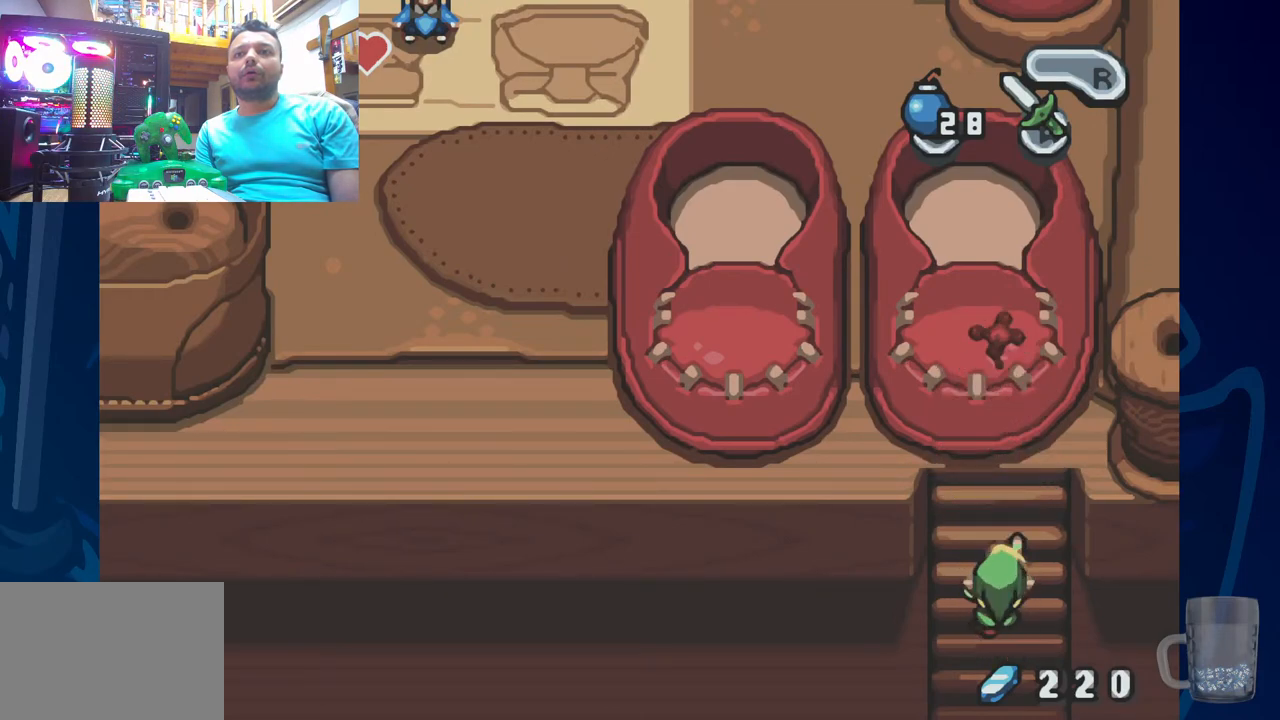
{"dt_ms": 500, "buttons": ["DPAD_UP"], "left_stick": "center", "right_stick": "center"}
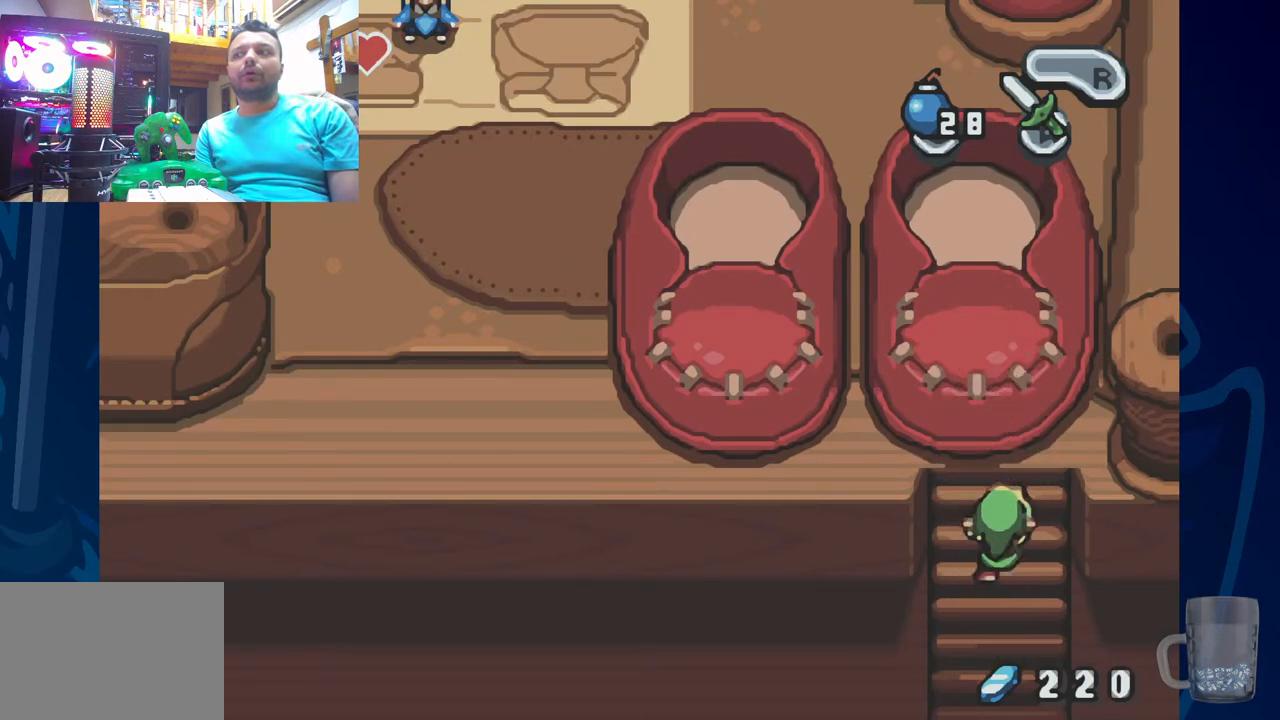
{"dt_ms": 500, "buttons": ["DPAD_UP"], "left_stick": "center", "right_stick": "center", "events": []}
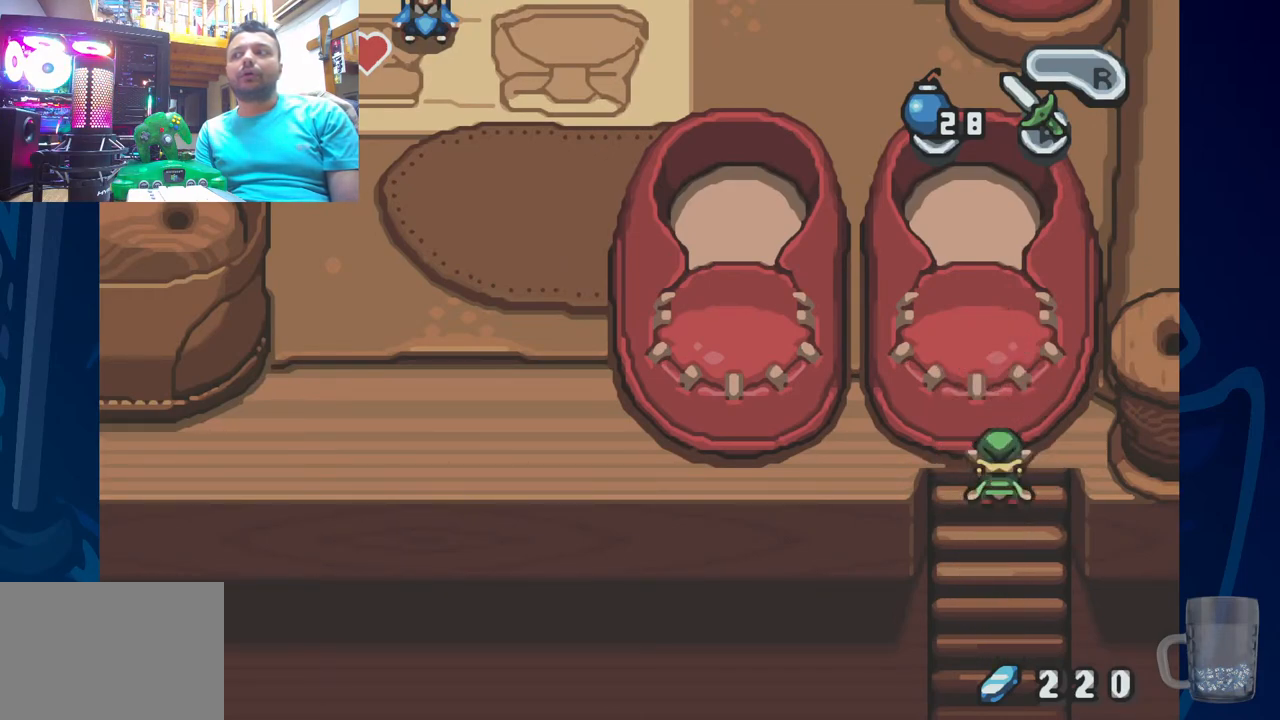
{"dt_ms": 500, "buttons": ["DPAD_UP"], "left_stick": "center", "right_stick": "center", "events": []}
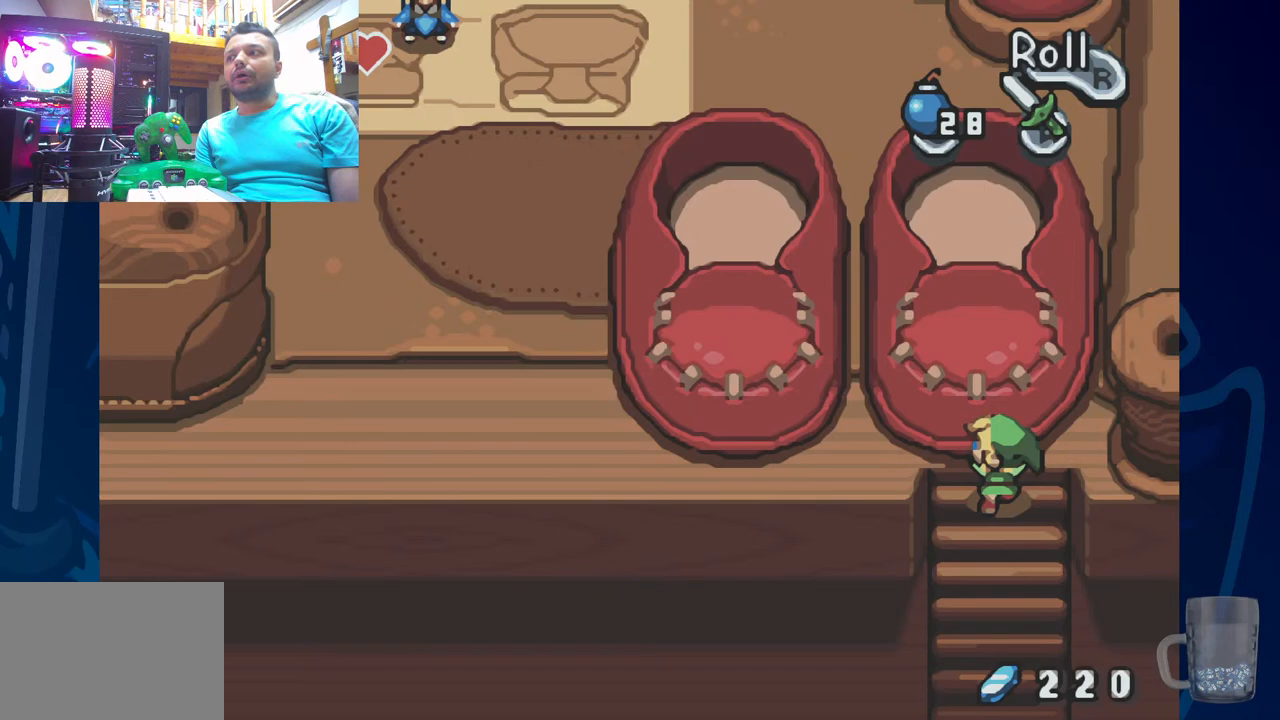
{"dt_ms": 500, "buttons": [], "left_stick": "center", "right_stick": "center", "events": [[133, "DPAD_UP", "up"]]}
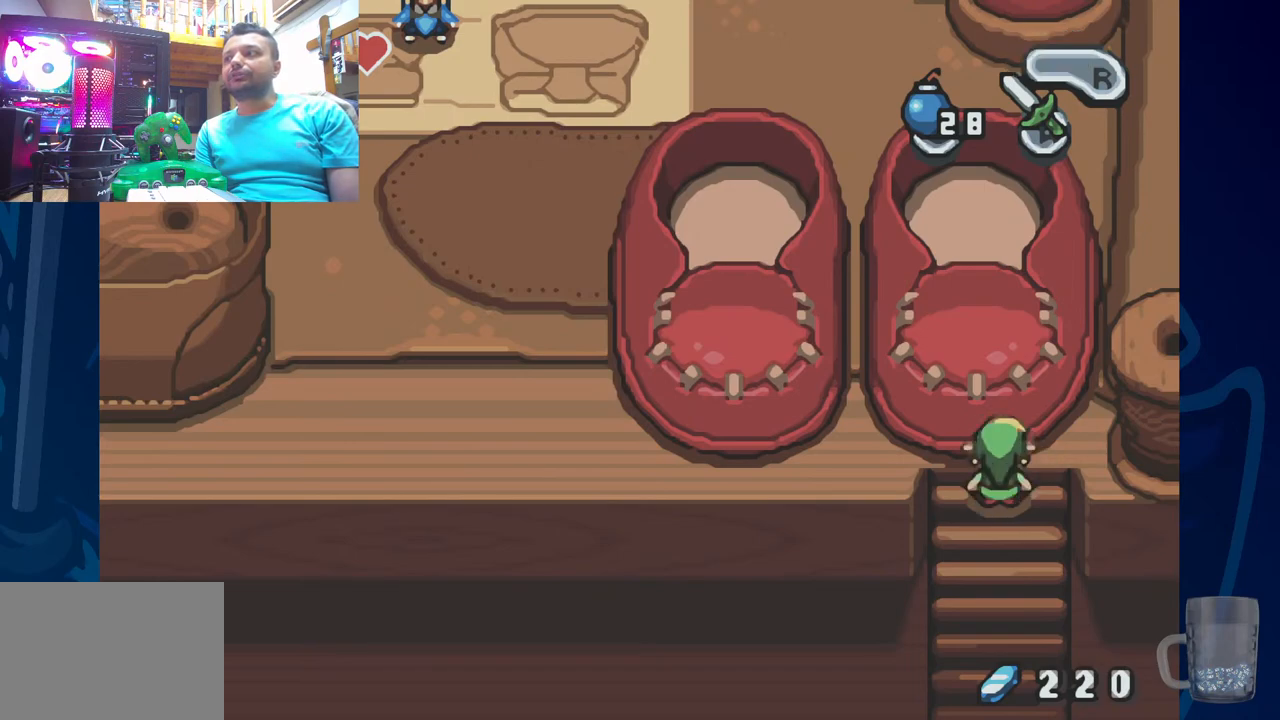
{"dt_ms": 500, "buttons": [], "left_stick": "center", "right_stick": "center", "events": []}
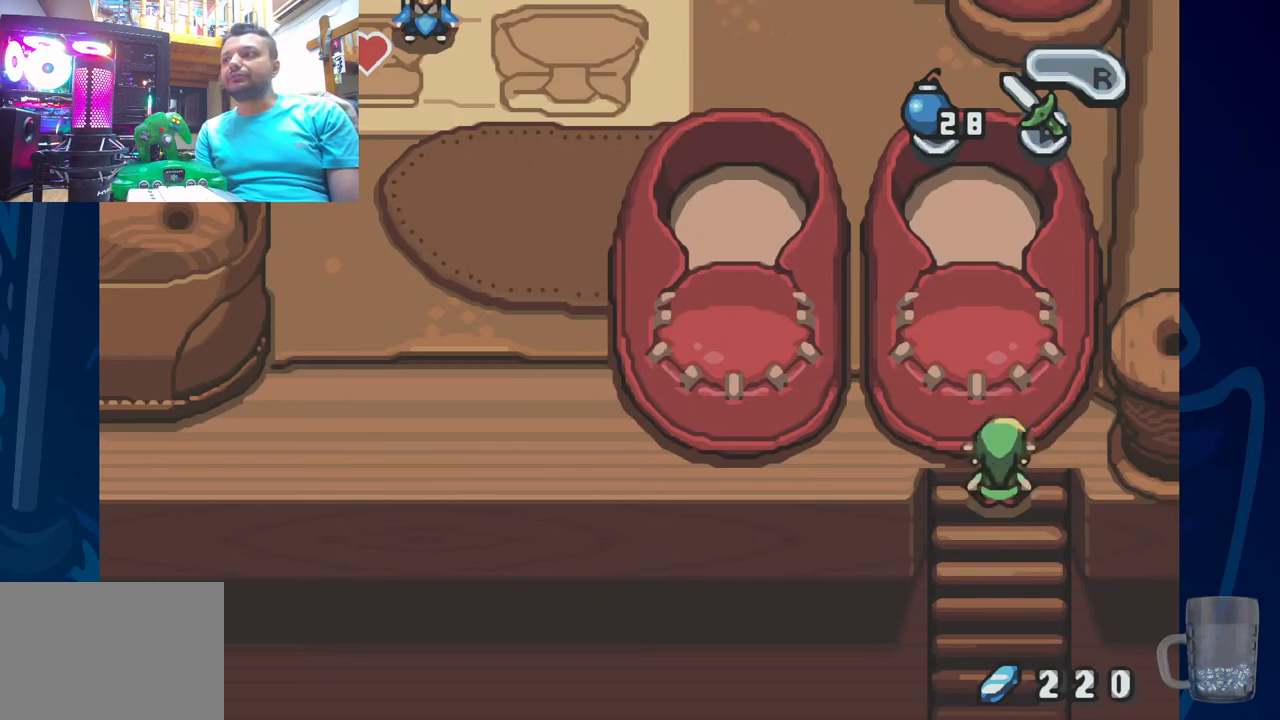
{"dt_ms": 500, "buttons": ["TOUCHPAD"], "left_stick": "center", "right_stick": "center", "events": [[467, "TOUCHPAD", "down"]]}
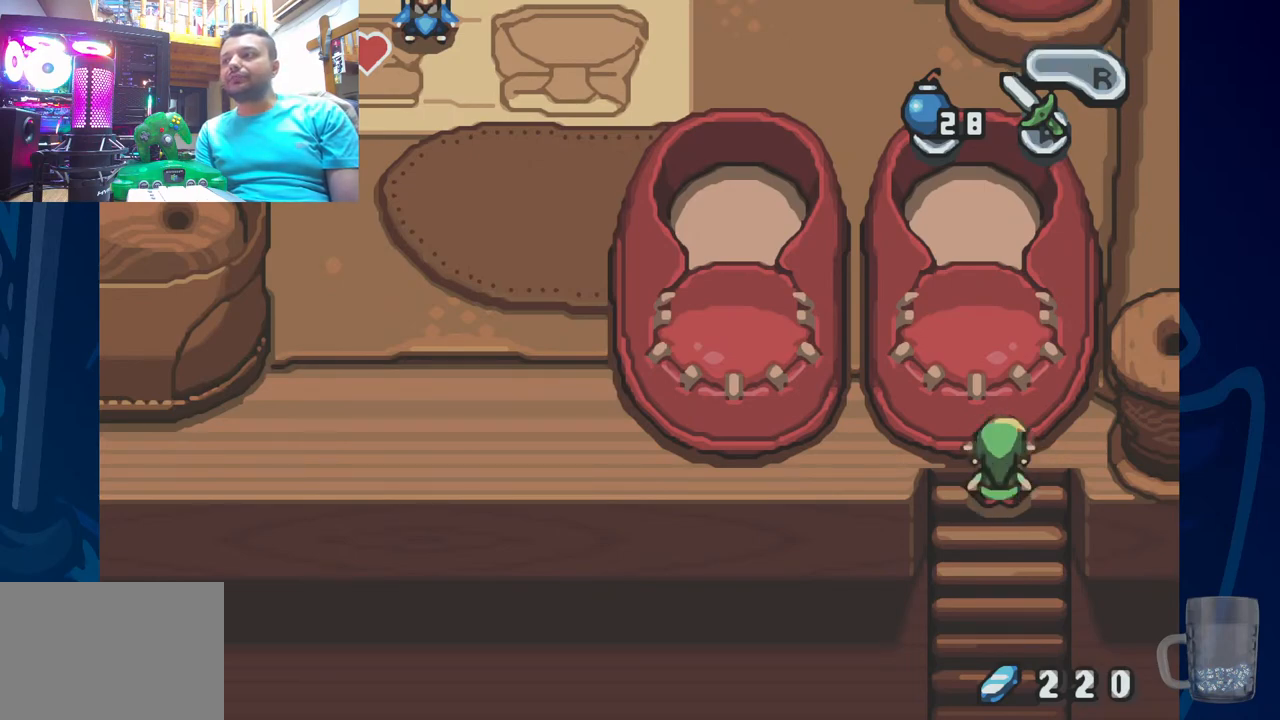
{"dt_ms": 500, "buttons": [], "left_stick": "center", "right_stick": "center", "events": [[33, "TOUCHPAD", "up"]]}
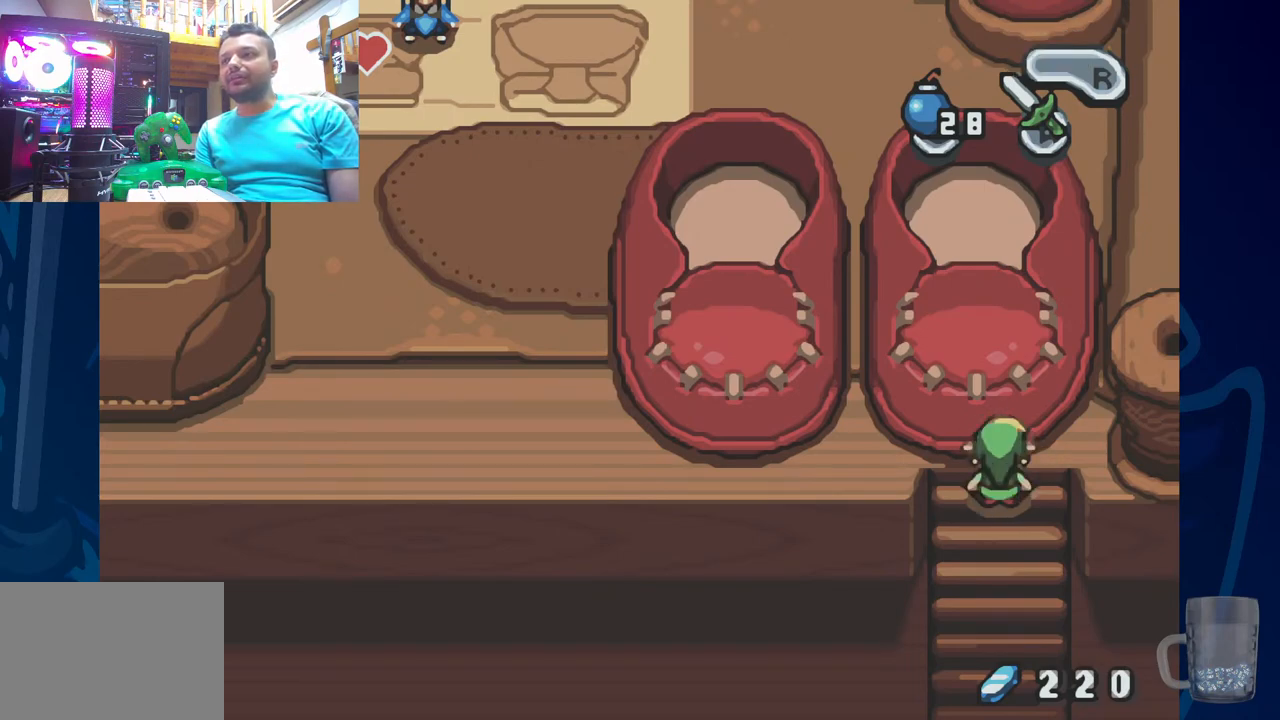
{"dt_ms": 500, "buttons": [], "left_stick": "center", "right_stick": "center", "events": []}
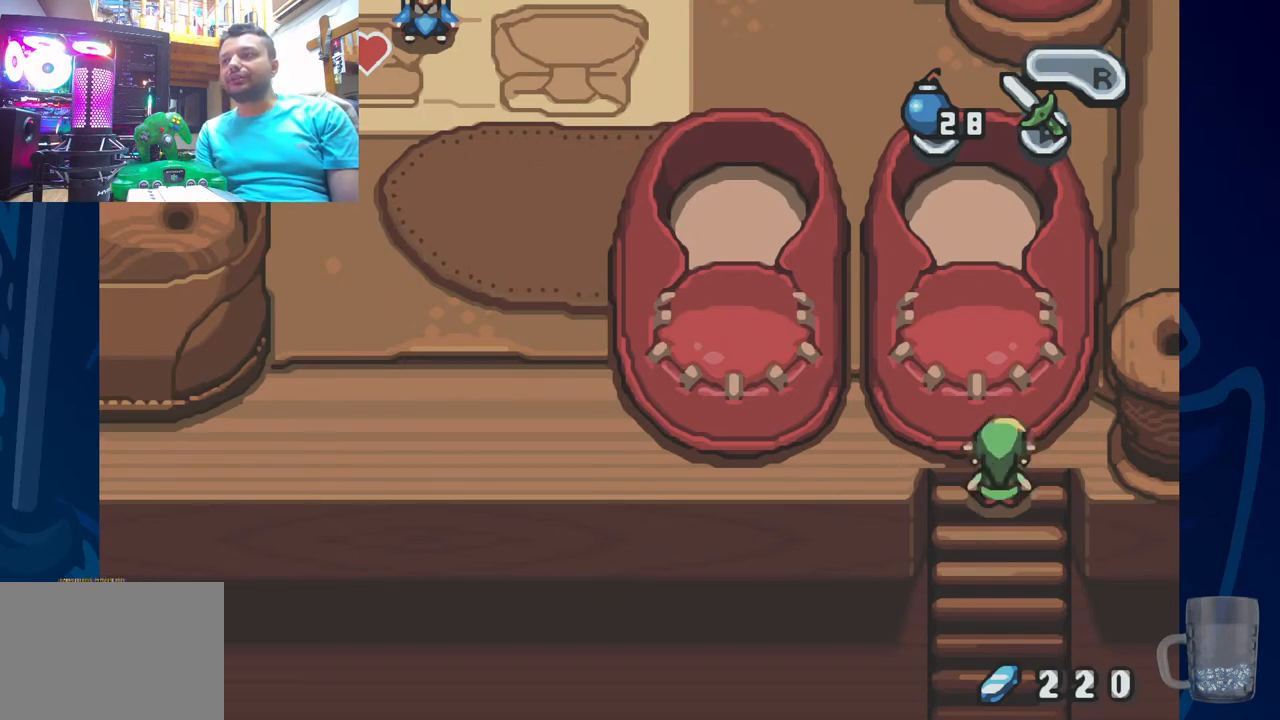
{"dt_ms": 500, "buttons": [], "left_stick": "center", "right_stick": "center", "events": []}
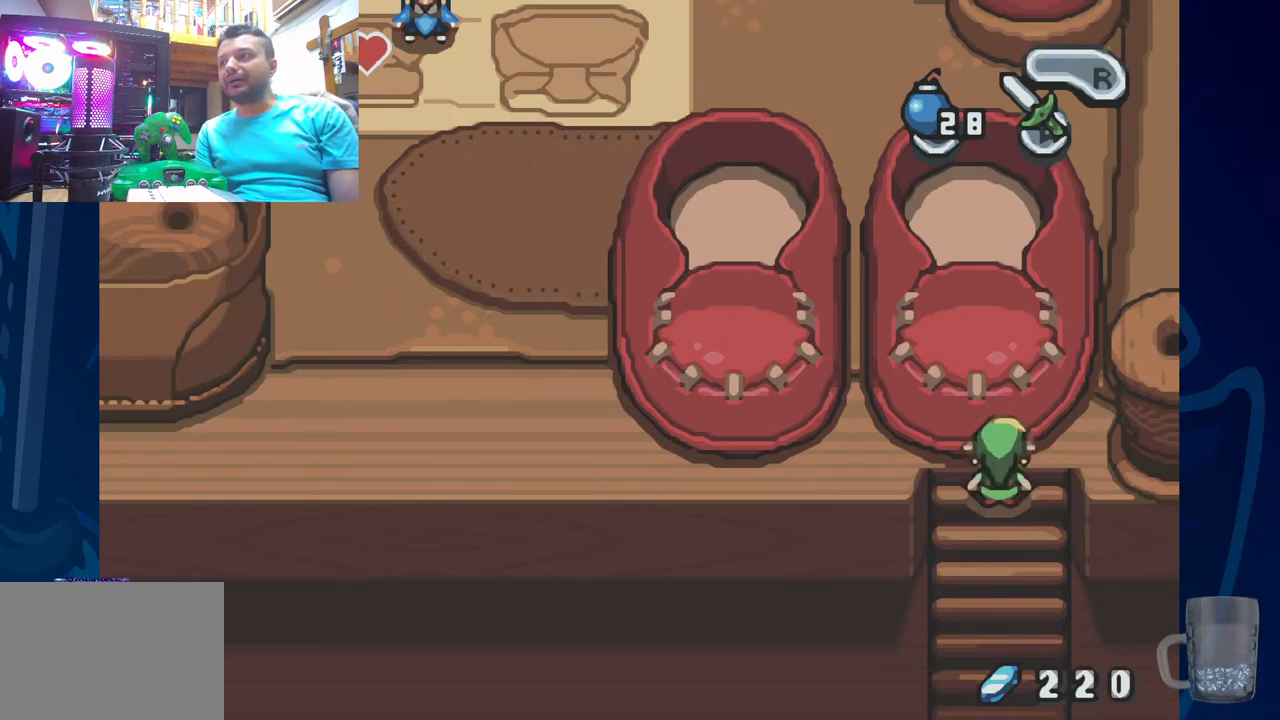
{"dt_ms": 500, "buttons": [], "left_stick": "center", "right_stick": "center", "events": []}
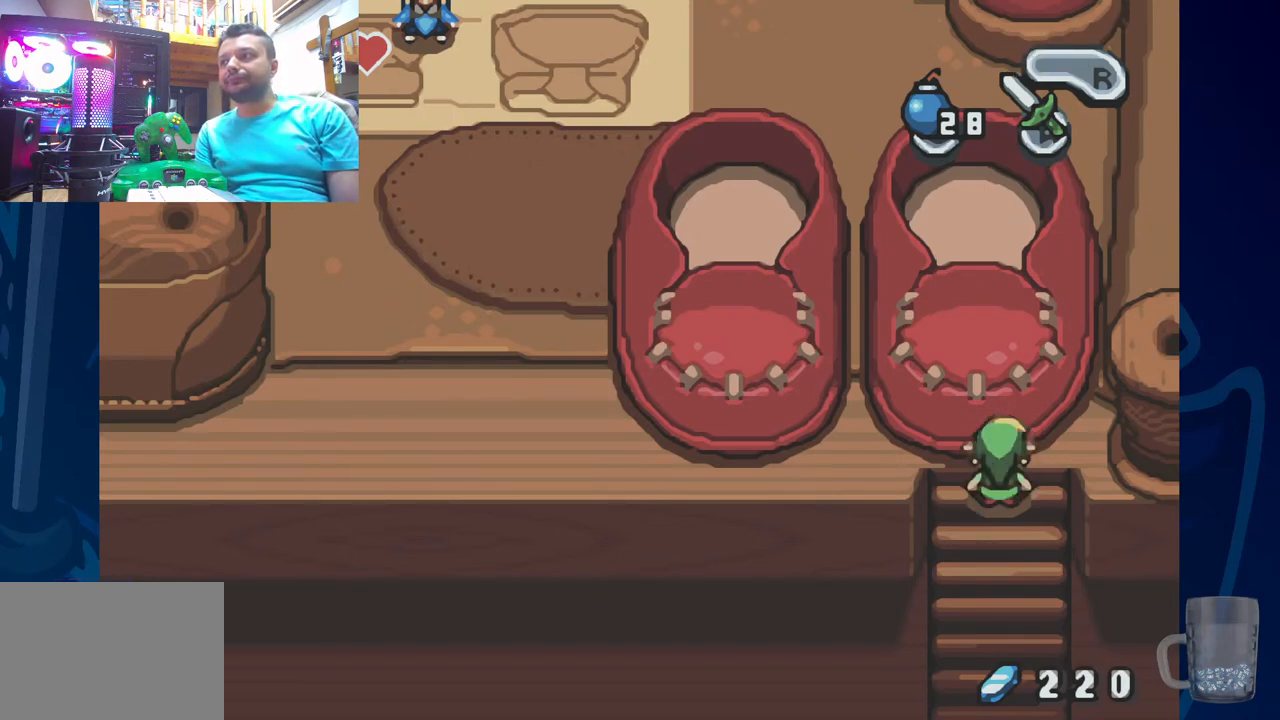
{"dt_ms": 500, "buttons": [], "left_stick": "center", "right_stick": "center", "events": [[283, "START", "down"], [500, "START", "up"]]}
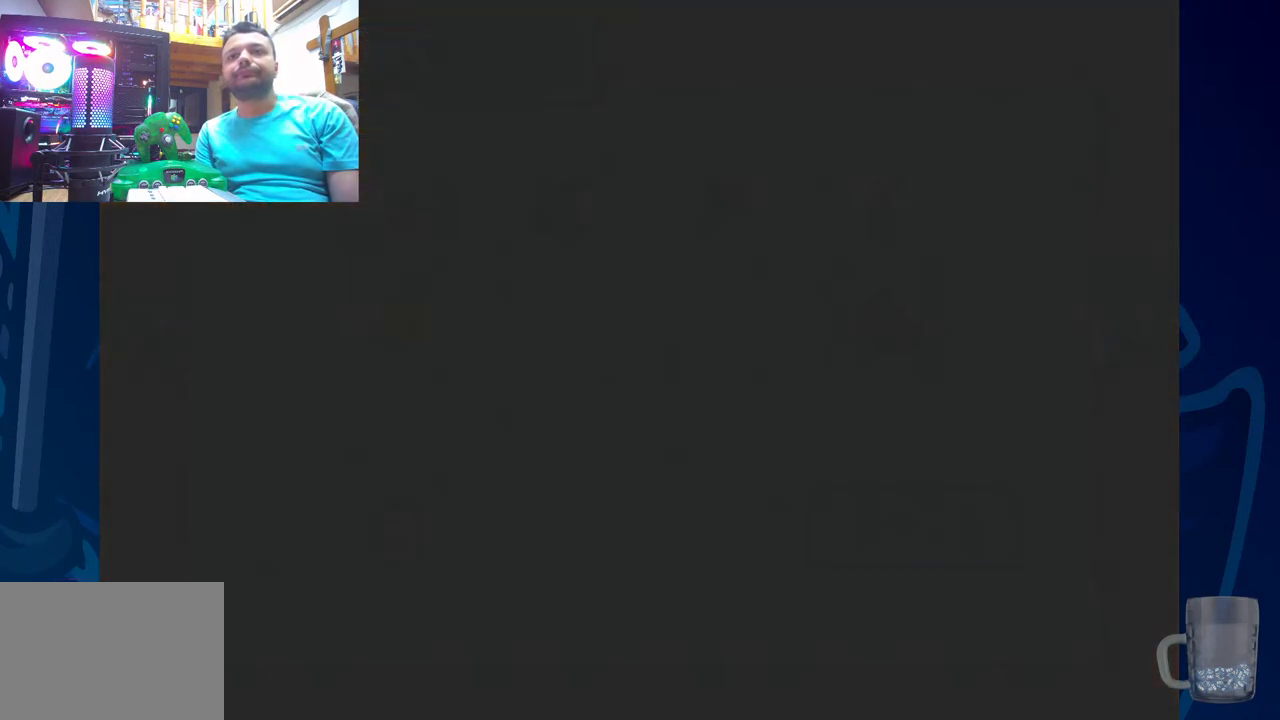
{"dt_ms": 500, "buttons": [], "left_stick": "center", "right_stick": "center", "events": []}
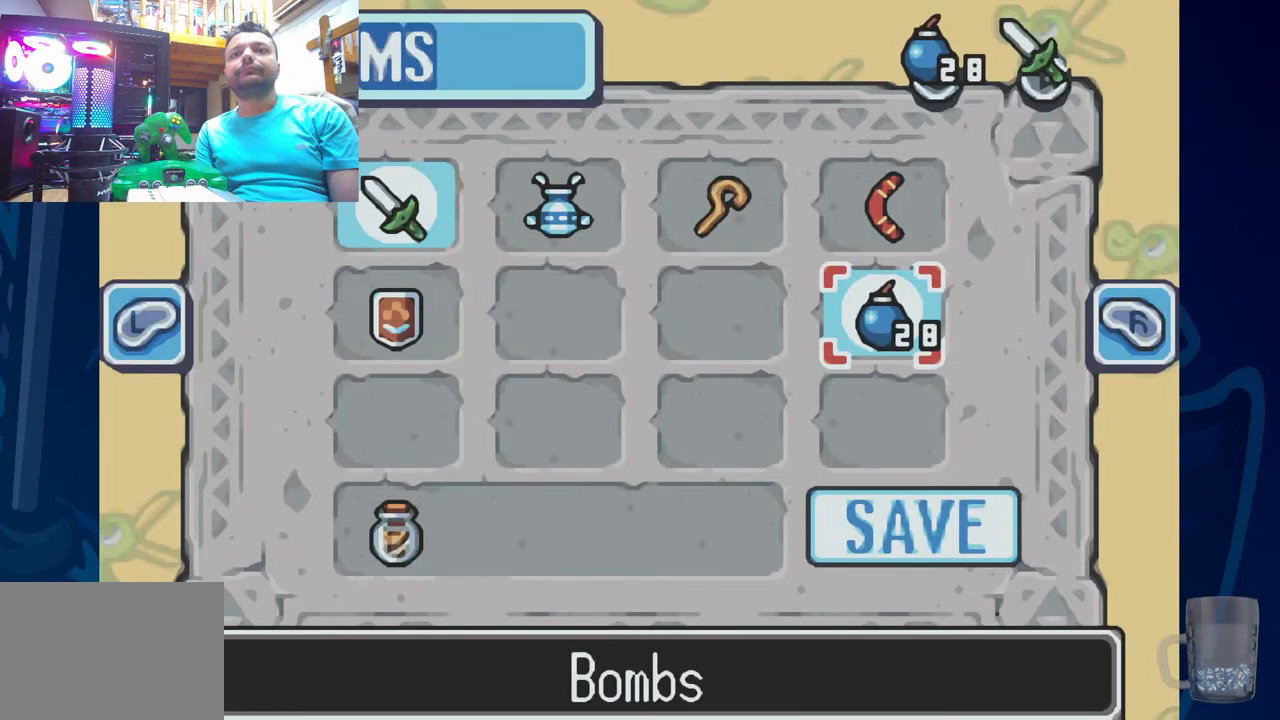
{"dt_ms": 500, "buttons": [], "left_stick": "center", "right_stick": "center", "events": []}
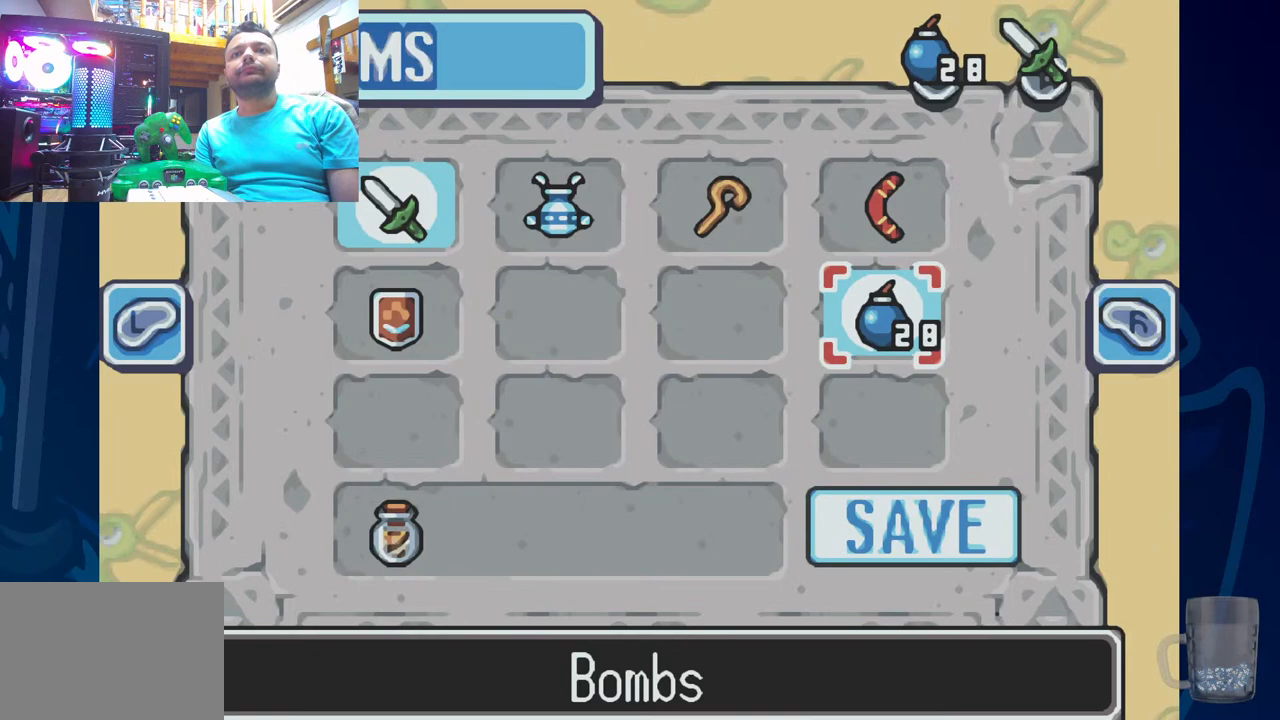
{"dt_ms": 500, "buttons": [], "left_stick": "center", "right_stick": "center", "events": [[367, "DPAD_LEFT", "down"], [483, "DPAD_LEFT", "up"]]}